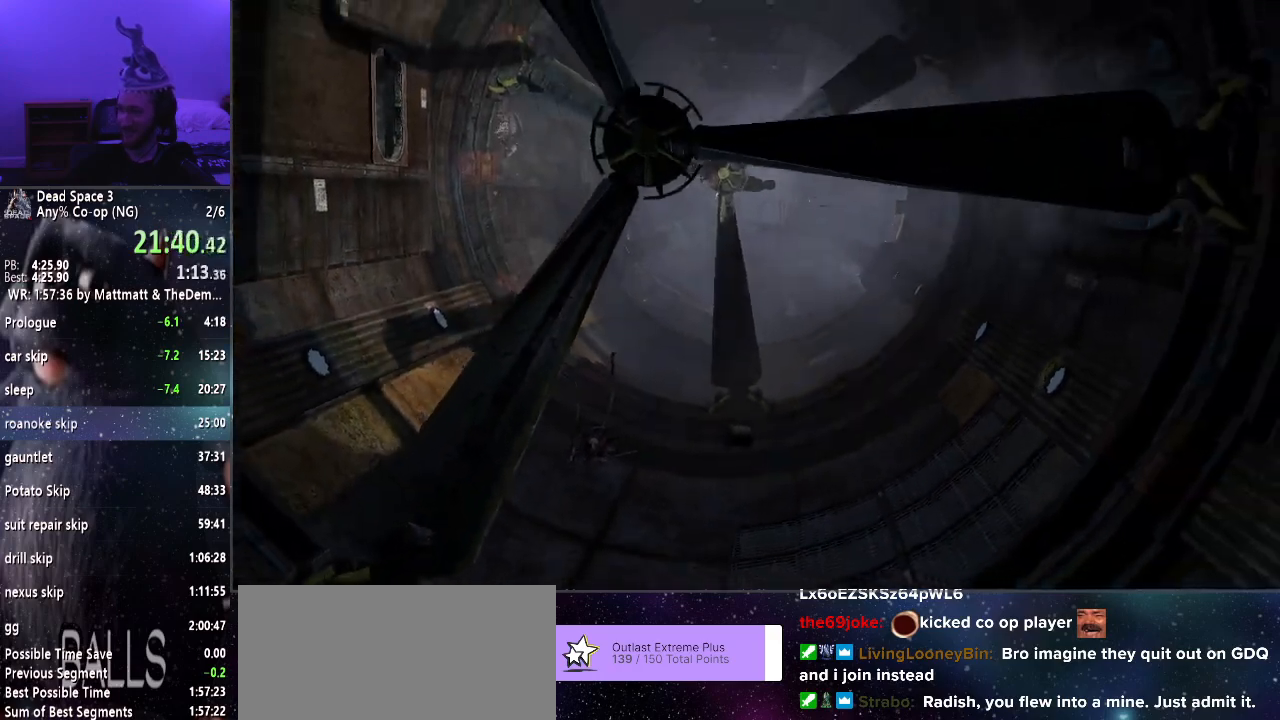
Gameplay with keyboard and mouse; each line is a JSON object with the keys and mouse buttons held at the frame after it. "events" lists presses ("down") and releases ("up") of "a", "alt", "c", "ctrl", "d", "e", "f", "q", "r", "s", "shift", "space", "tab", "v", "w", "x", "z", "mouse_left", "mouse_middle", "mouse_right", "mouse_wheel_up" and "mouse_wheel_down" between this image and that frame as [ms after this image, input, new state], when the widget could be followed in between. "mouse_left", "mouse_middle", "mouse_right", "mouse_wheel_up", "mouse_wheel_down" = the "left", "middle", "right", "wheel_up", "wheel_down" buttons of the "mouse" list. No other keys are recorded. Mouse movement is not recorded.
{"keys": ["shift", "w"], "mouse": [], "events": []}
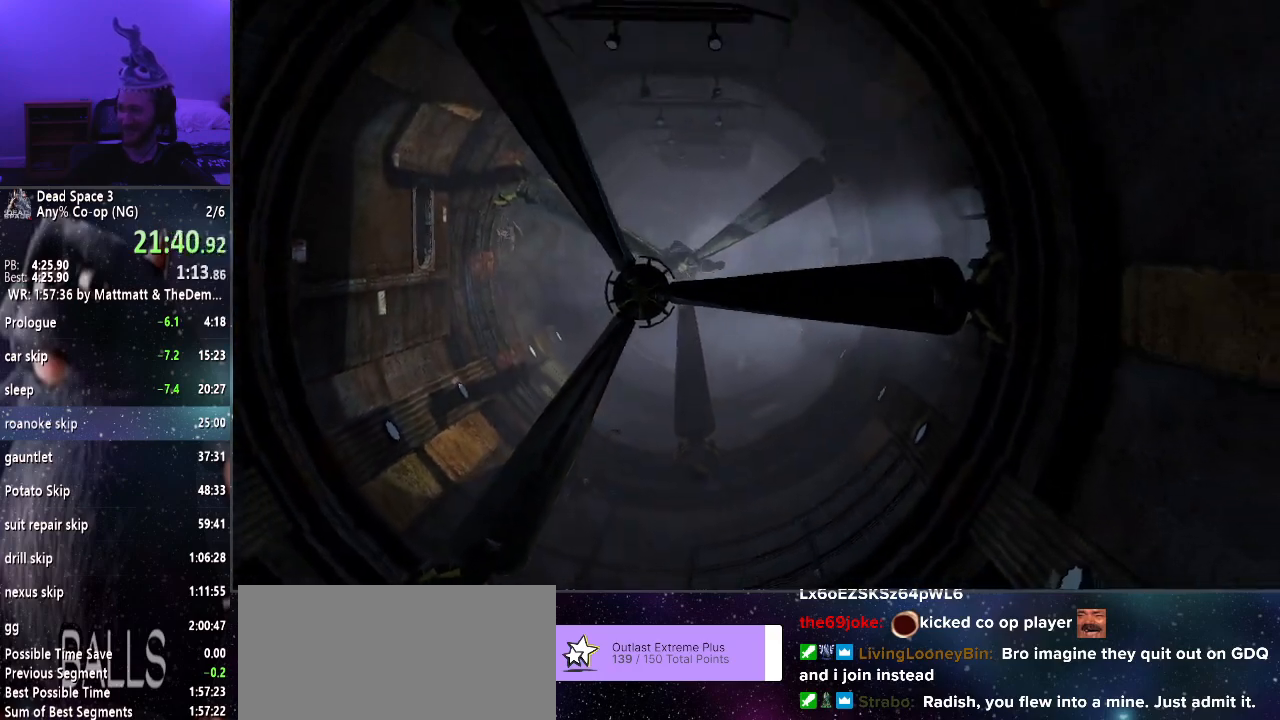
{"keys": ["shift", "w"], "mouse": [], "events": []}
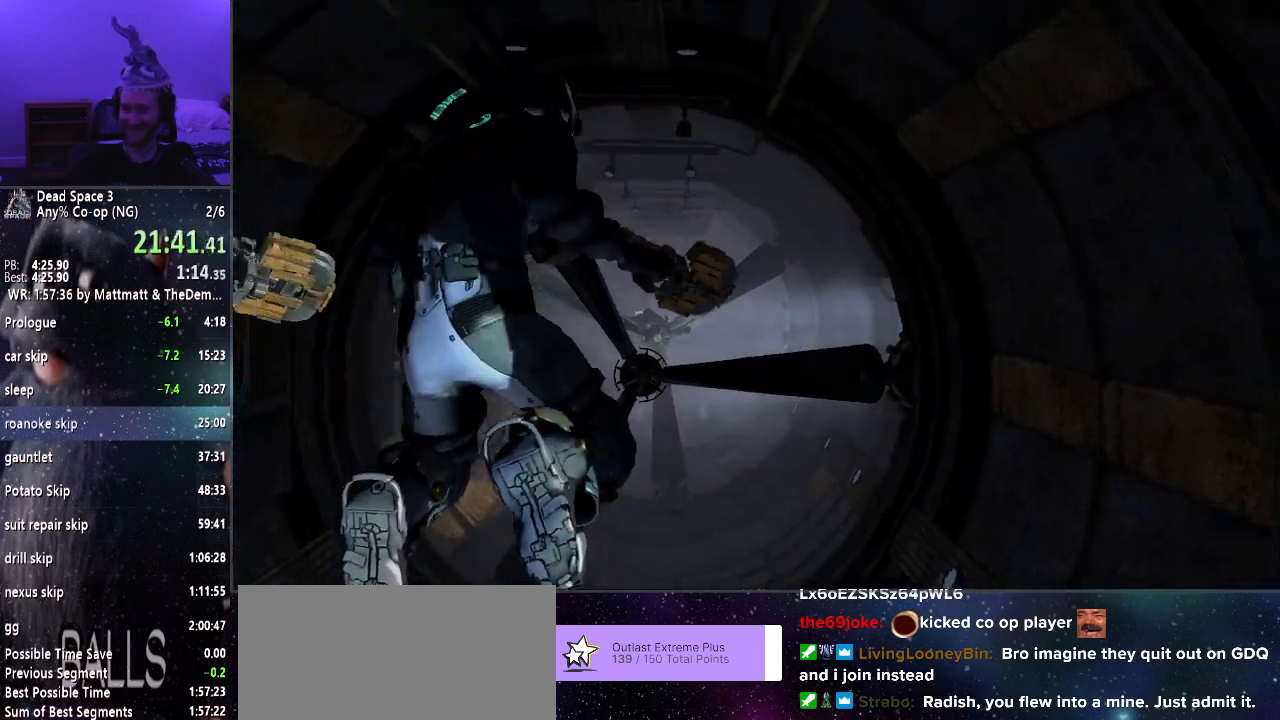
{"keys": ["shift", "w"], "mouse": [], "events": []}
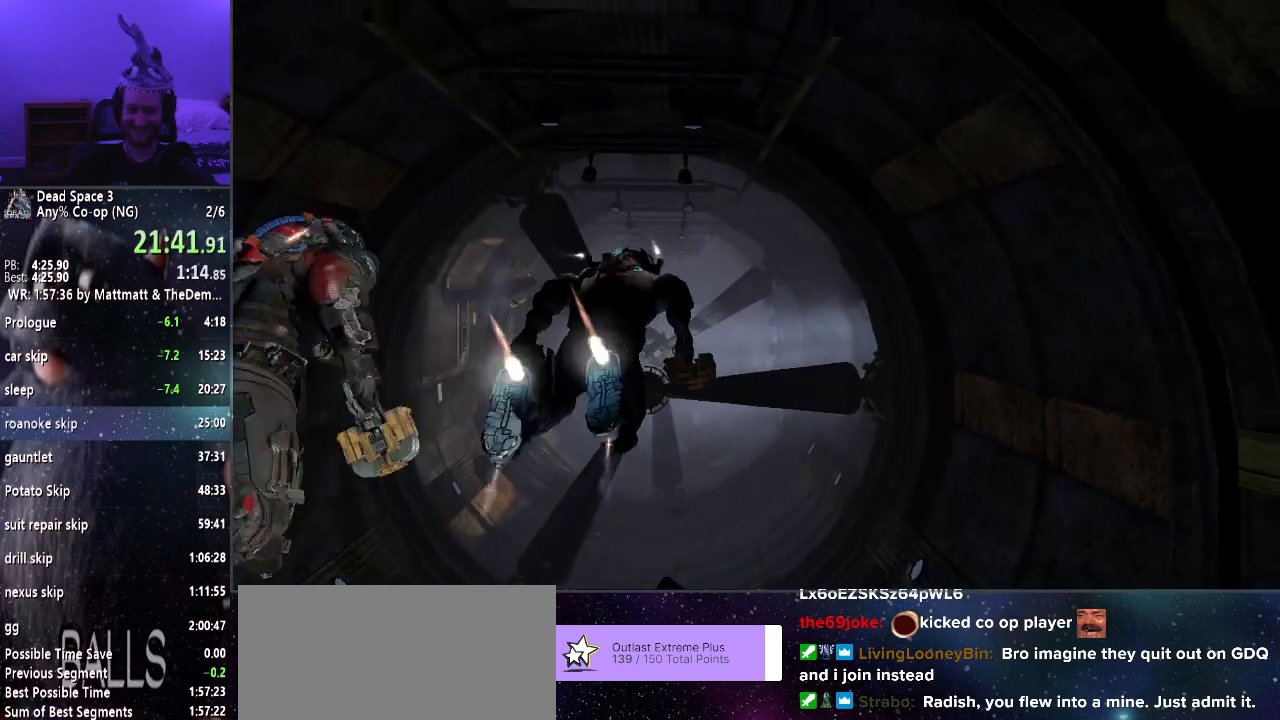
{"keys": ["shift", "w"], "mouse": [], "events": []}
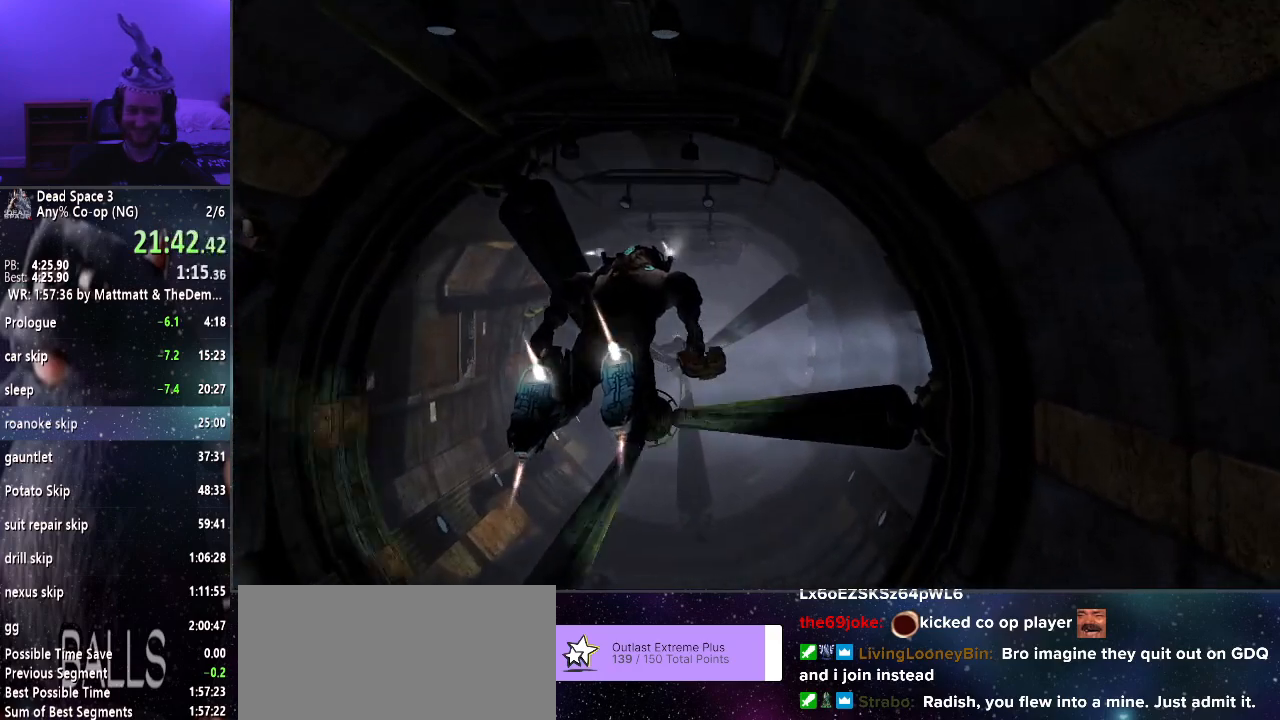
{"keys": ["shift", "w"], "mouse": [], "events": []}
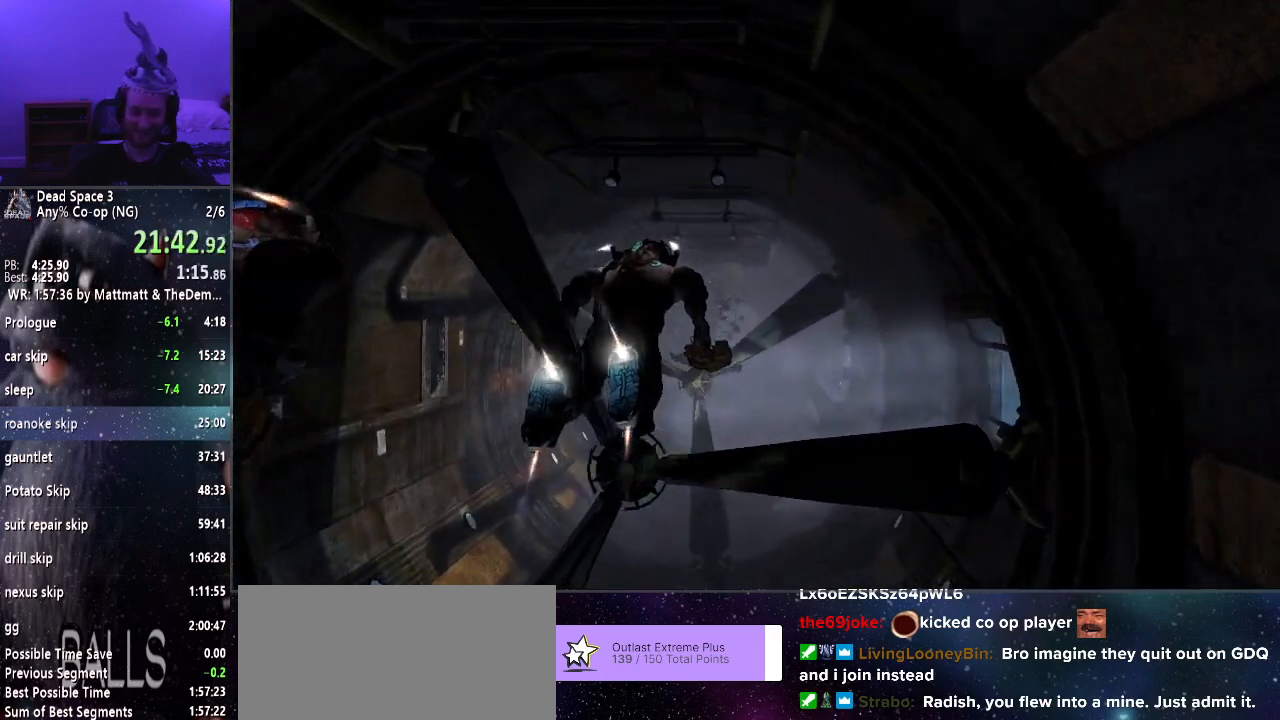
{"keys": ["shift", "w"], "mouse": [], "events": []}
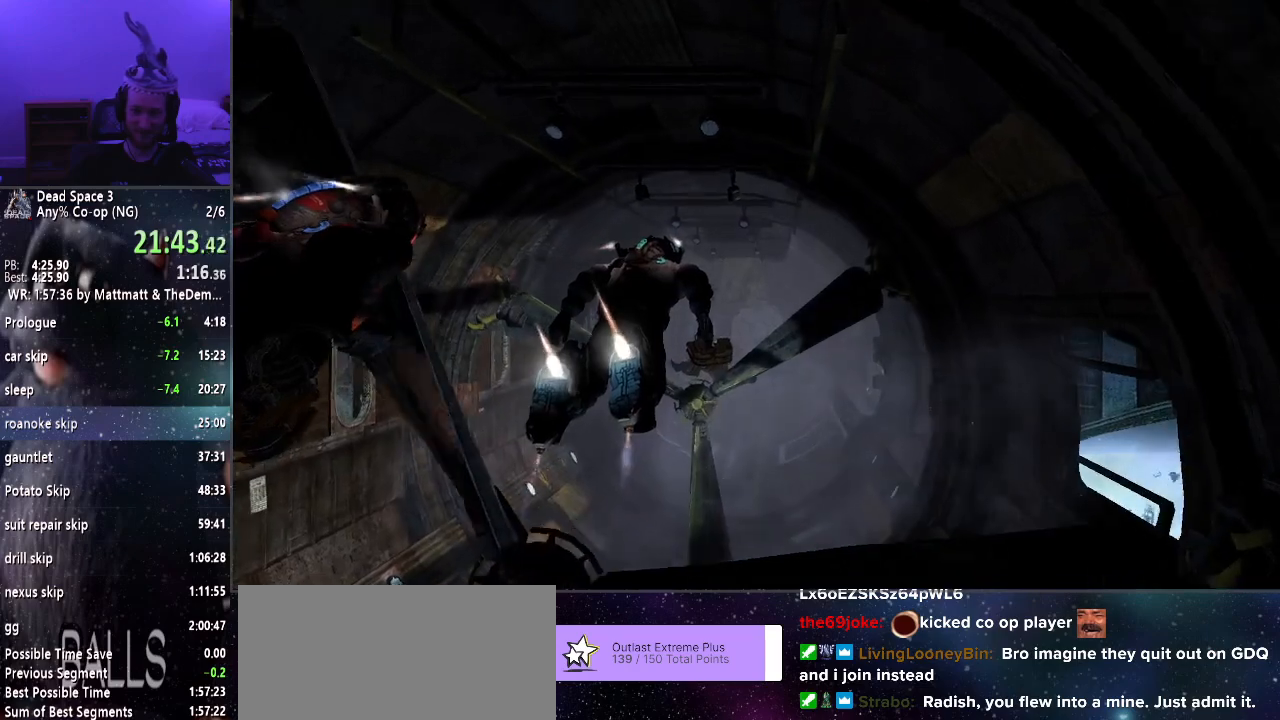
{"keys": ["shift", "w"], "mouse": [], "events": []}
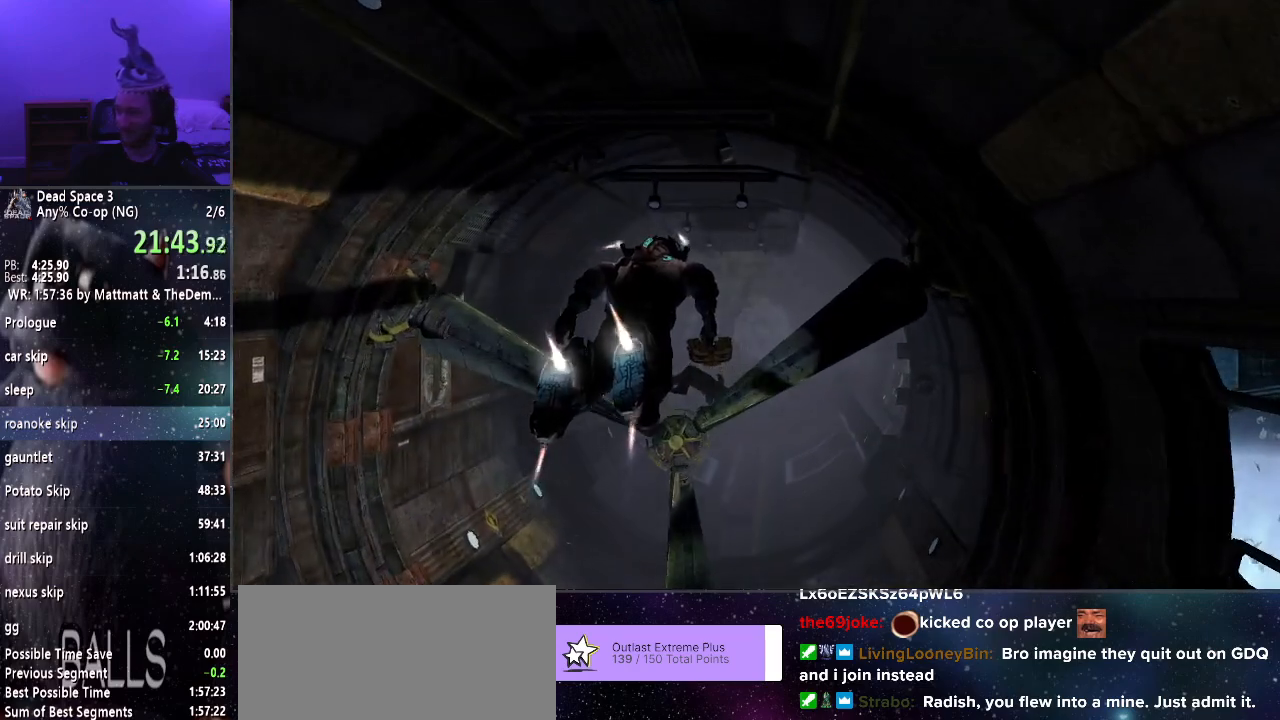
{"keys": ["shift", "w"], "mouse": [], "events": []}
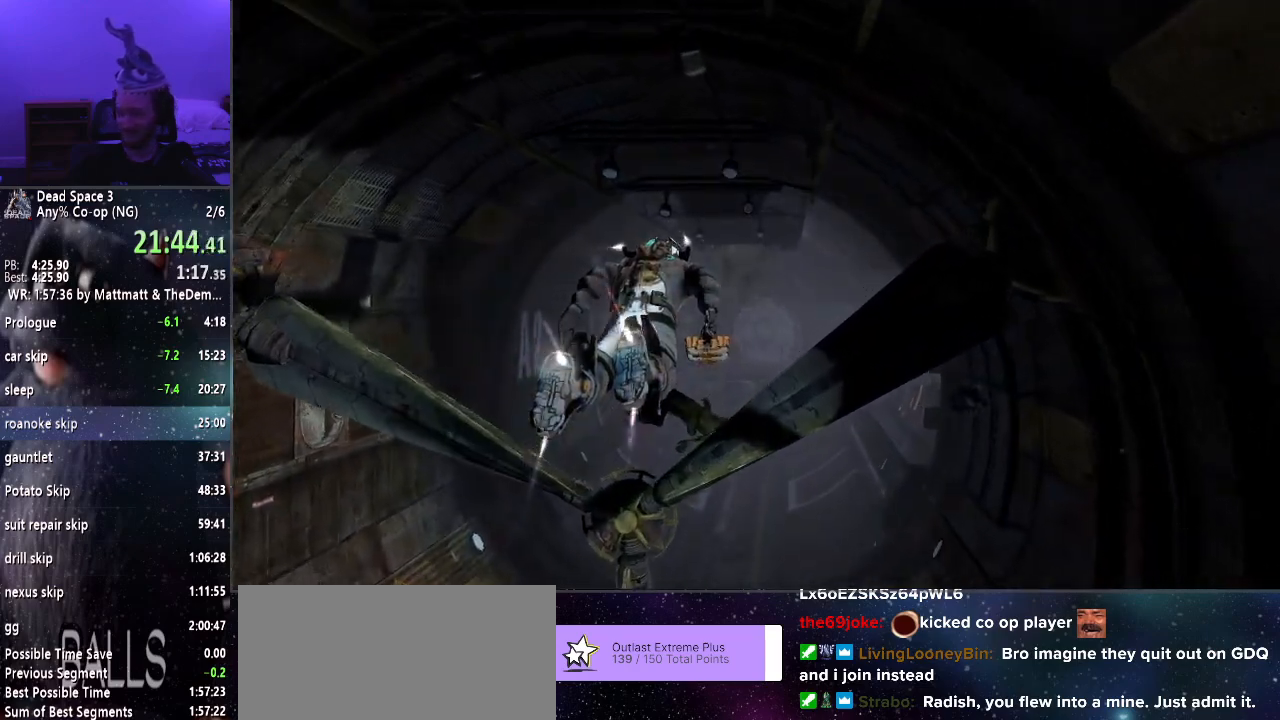
{"keys": ["shift", "w"], "mouse": [], "events": []}
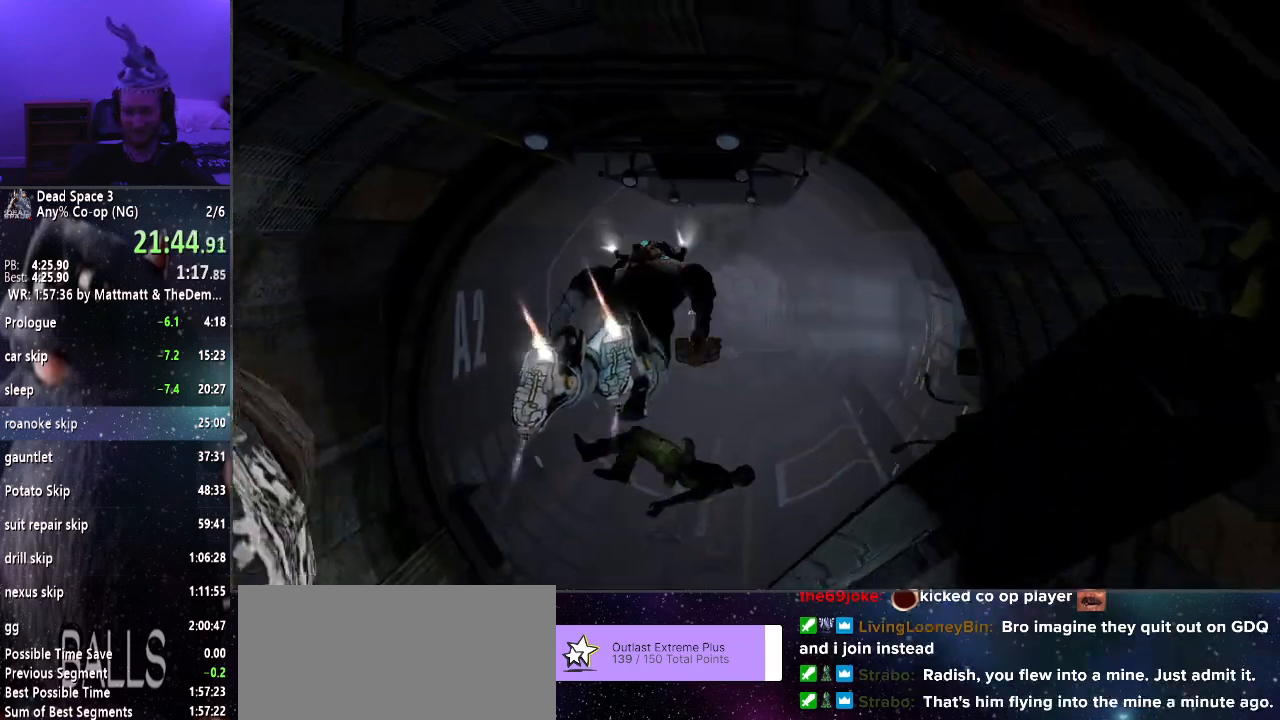
{"keys": ["shift", "w"], "mouse": [], "events": []}
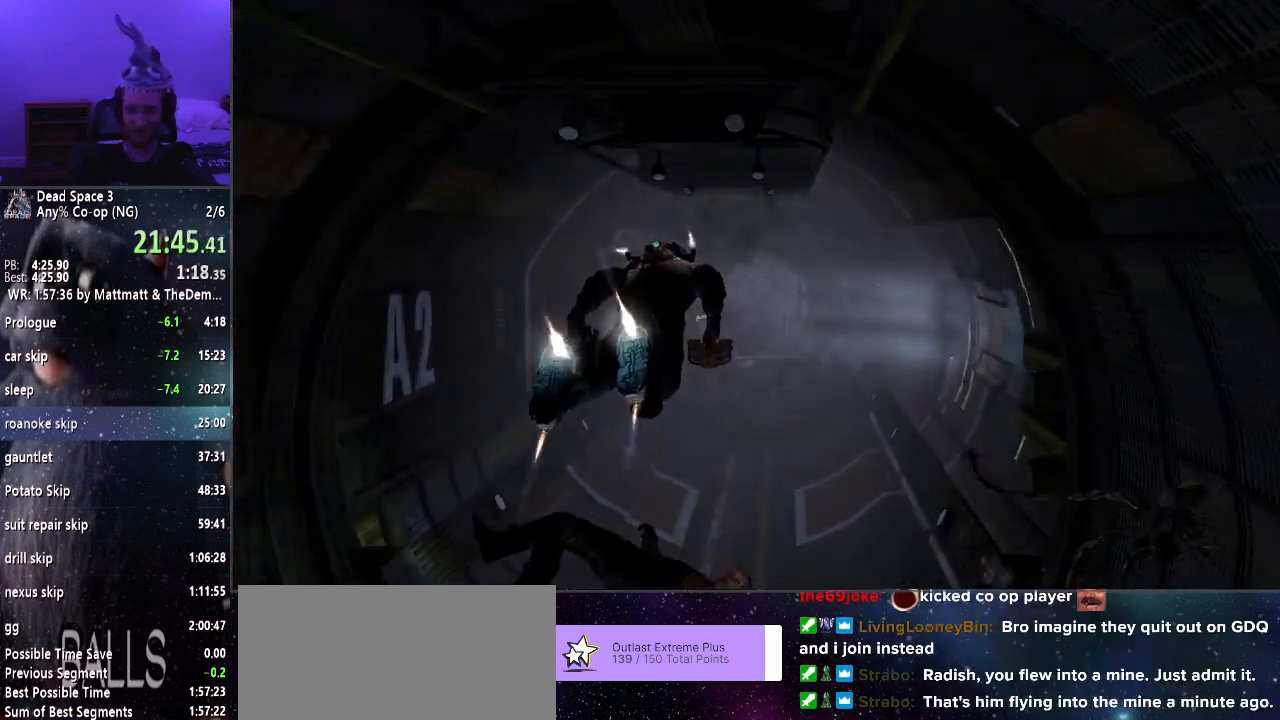
{"keys": ["shift", "w"], "mouse": [], "events": []}
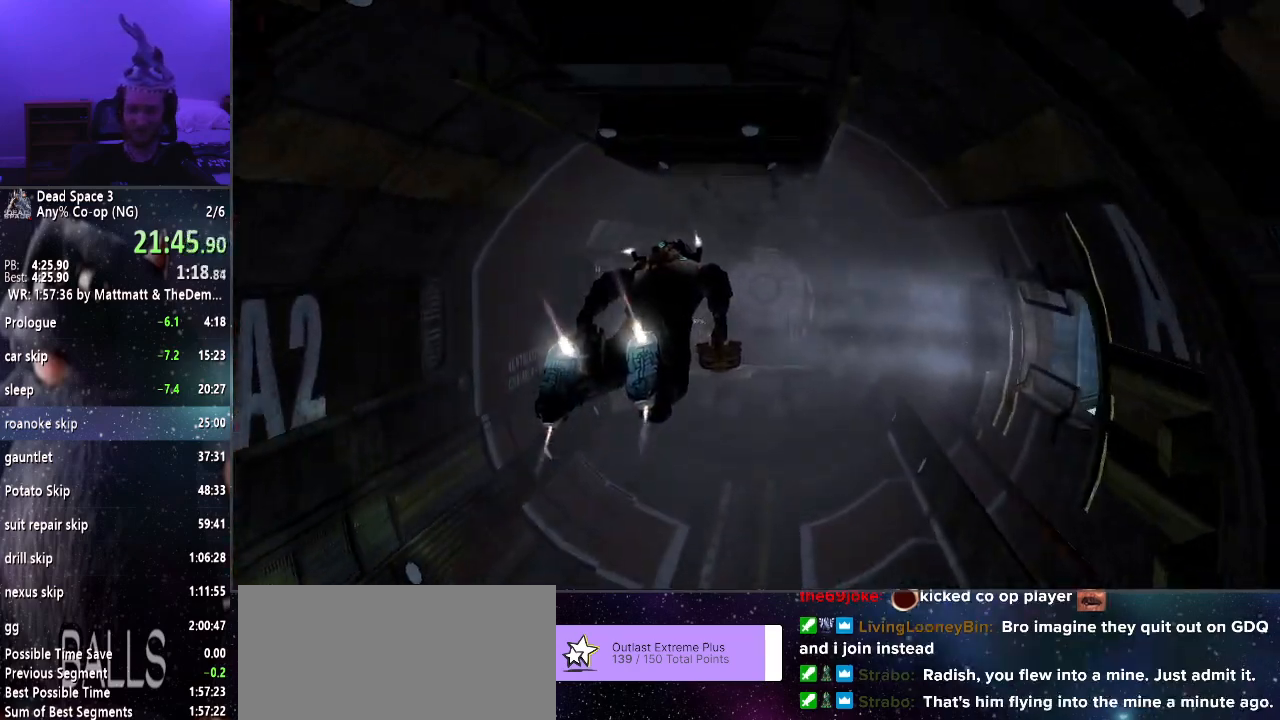
{"keys": ["shift", "w"], "mouse": [], "events": []}
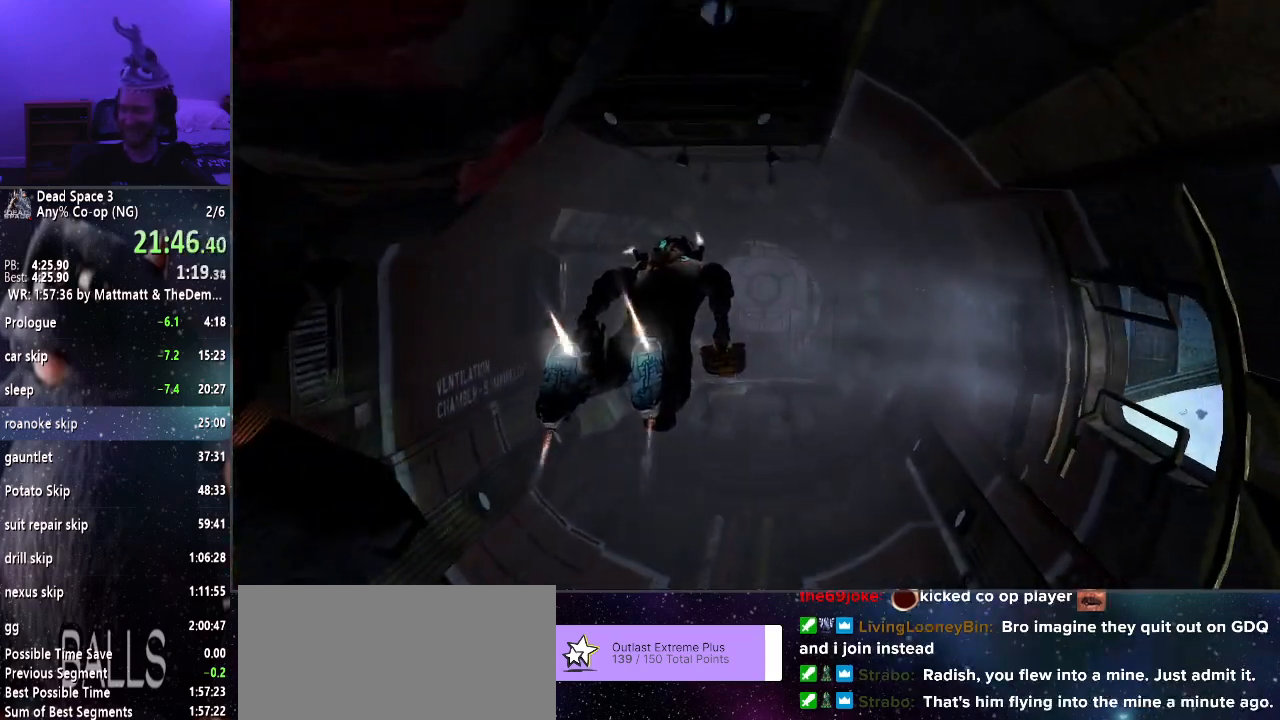
{"keys": ["shift", "w"], "mouse": [], "events": []}
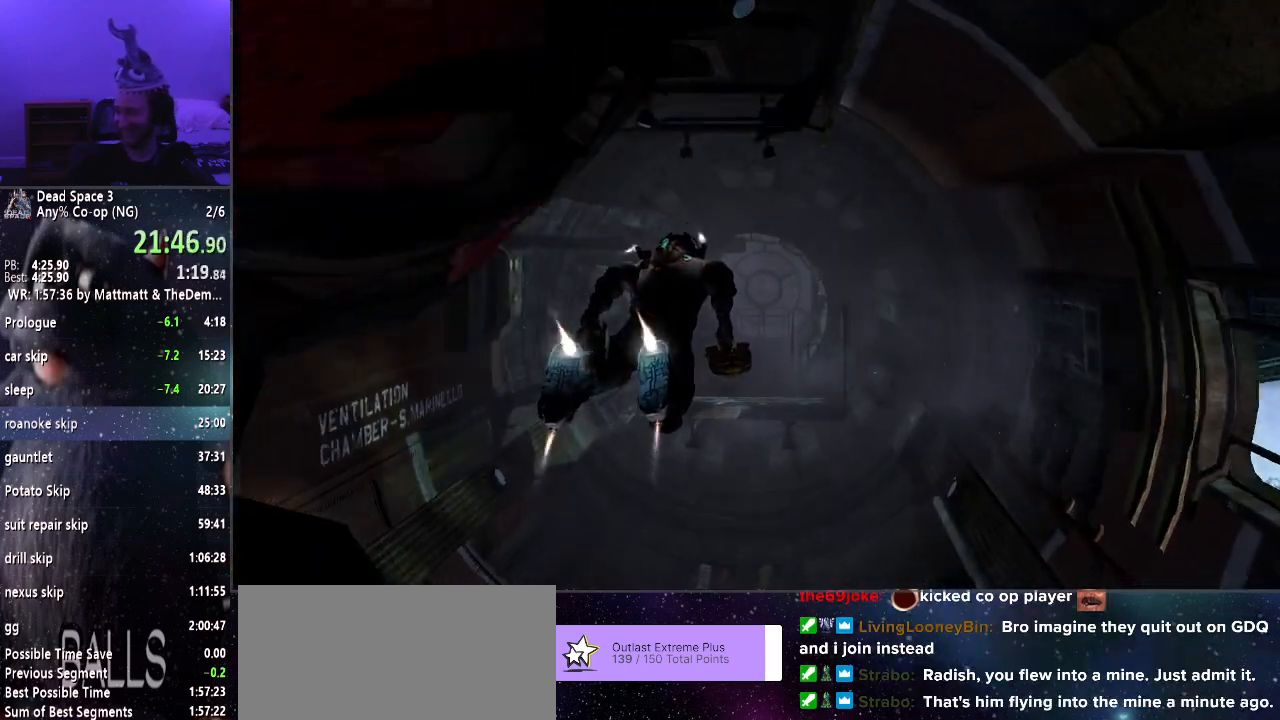
{"keys": ["shift", "w"], "mouse": [], "events": []}
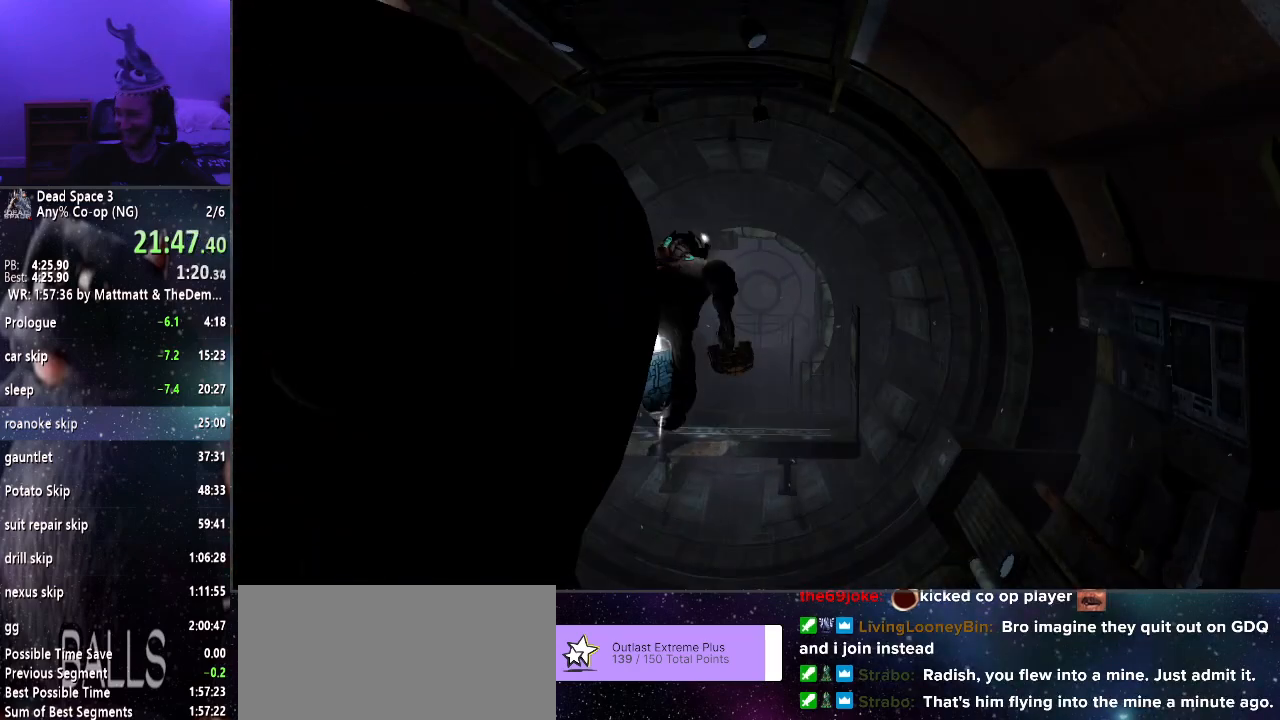
{"keys": ["shift", "w"], "mouse": [], "events": []}
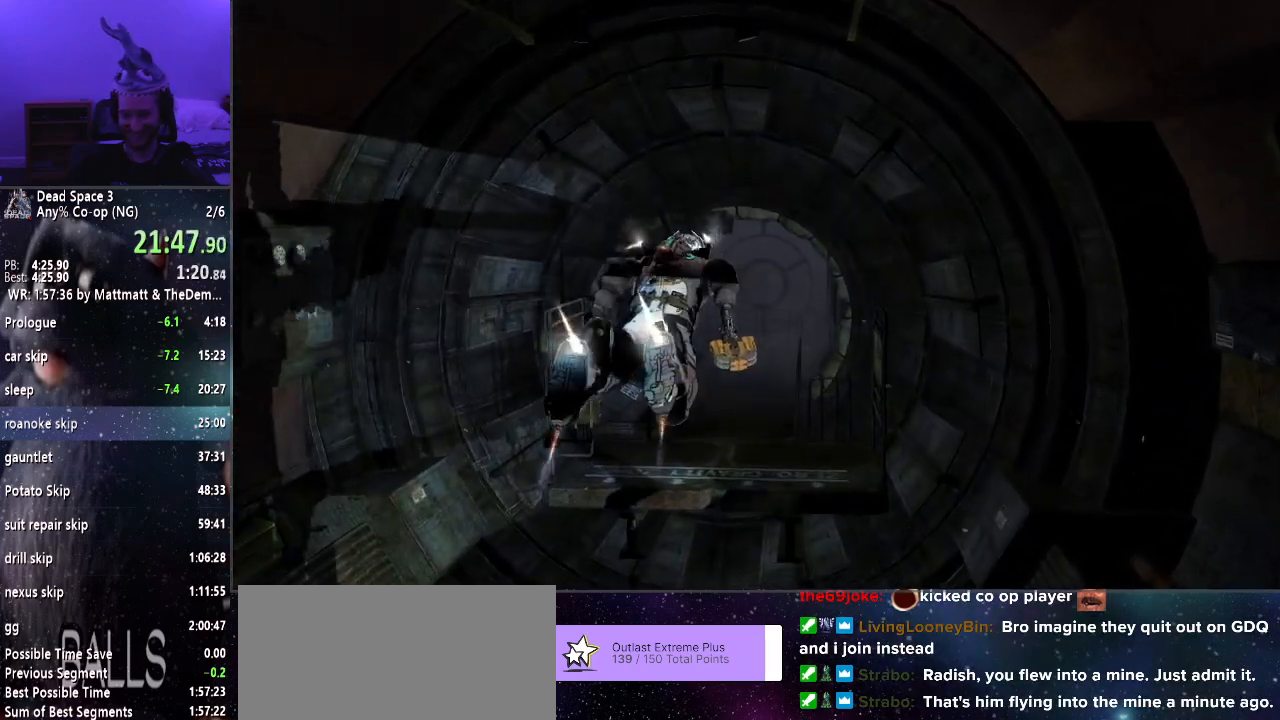
{"keys": ["shift", "w"], "mouse": [], "events": []}
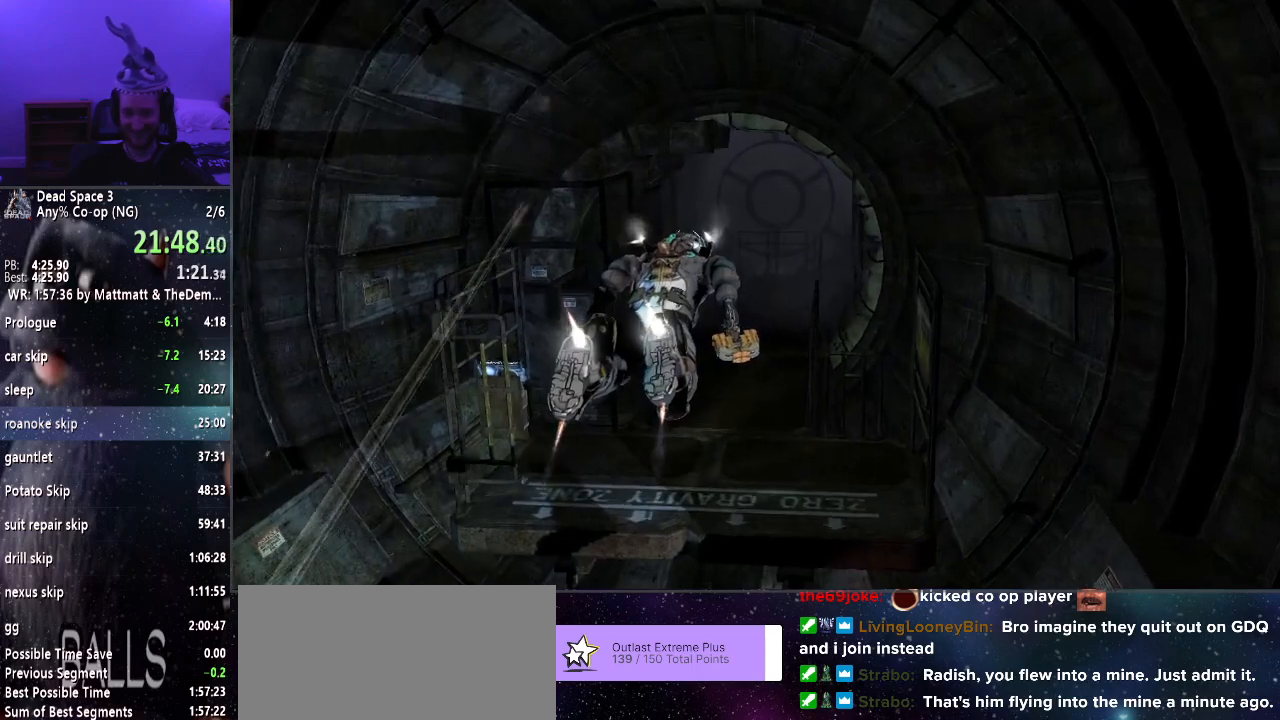
{"keys": ["shift", "w"], "mouse": [], "events": []}
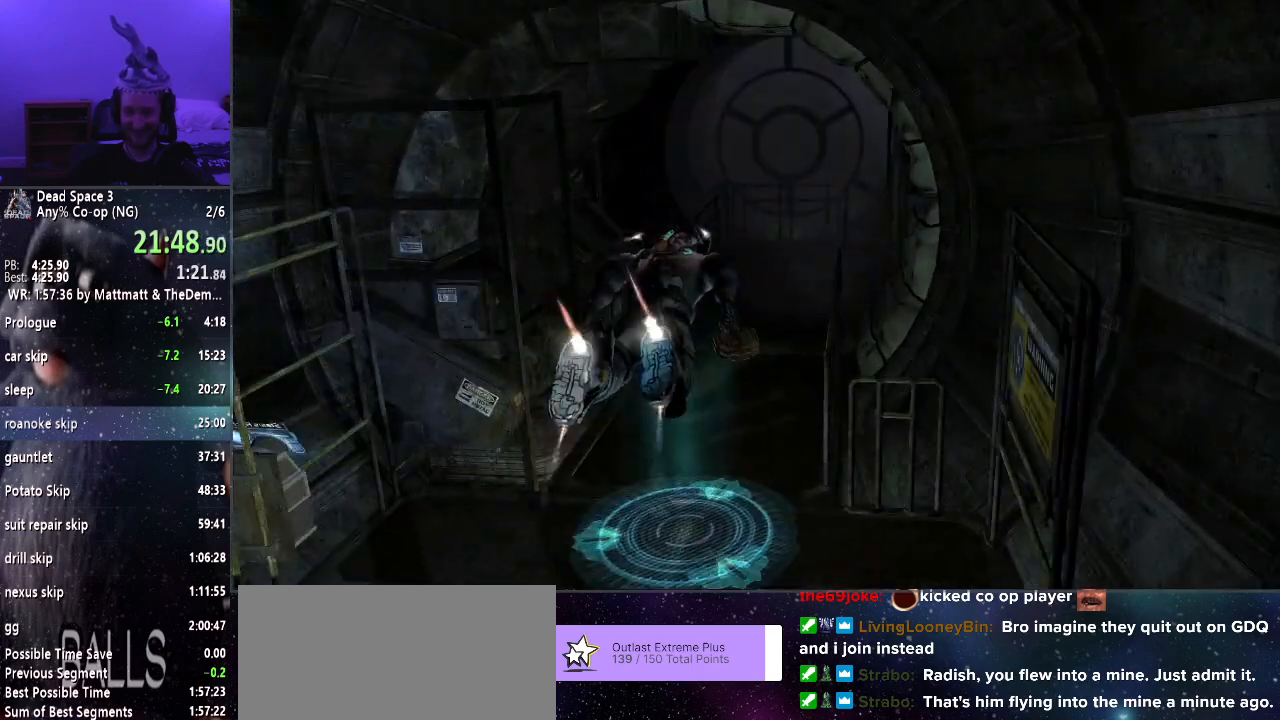
{"keys": ["shift", "w"], "mouse": ["right"], "events": [[367, "mouse_right", "down"]]}
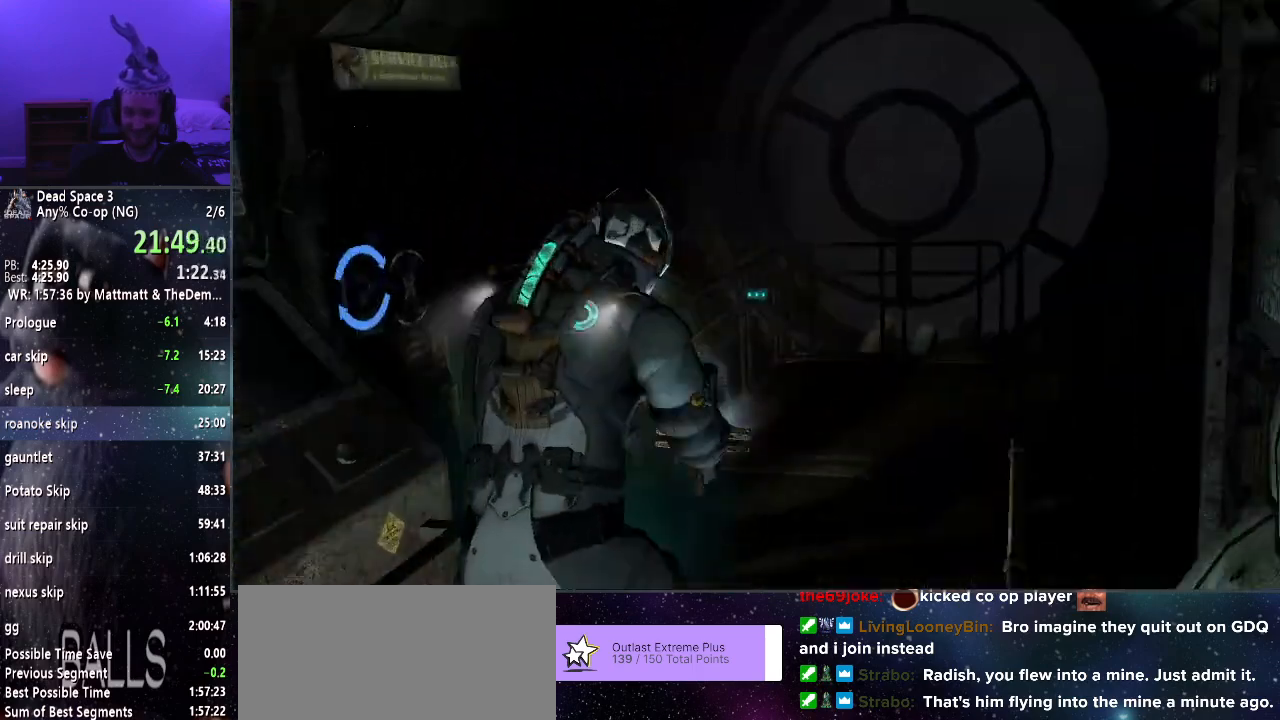
{"keys": ["f", "shift", "w"], "mouse": ["right"], "events": [[283, "f", "down"], [333, "f", "up"], [417, "f", "down"]]}
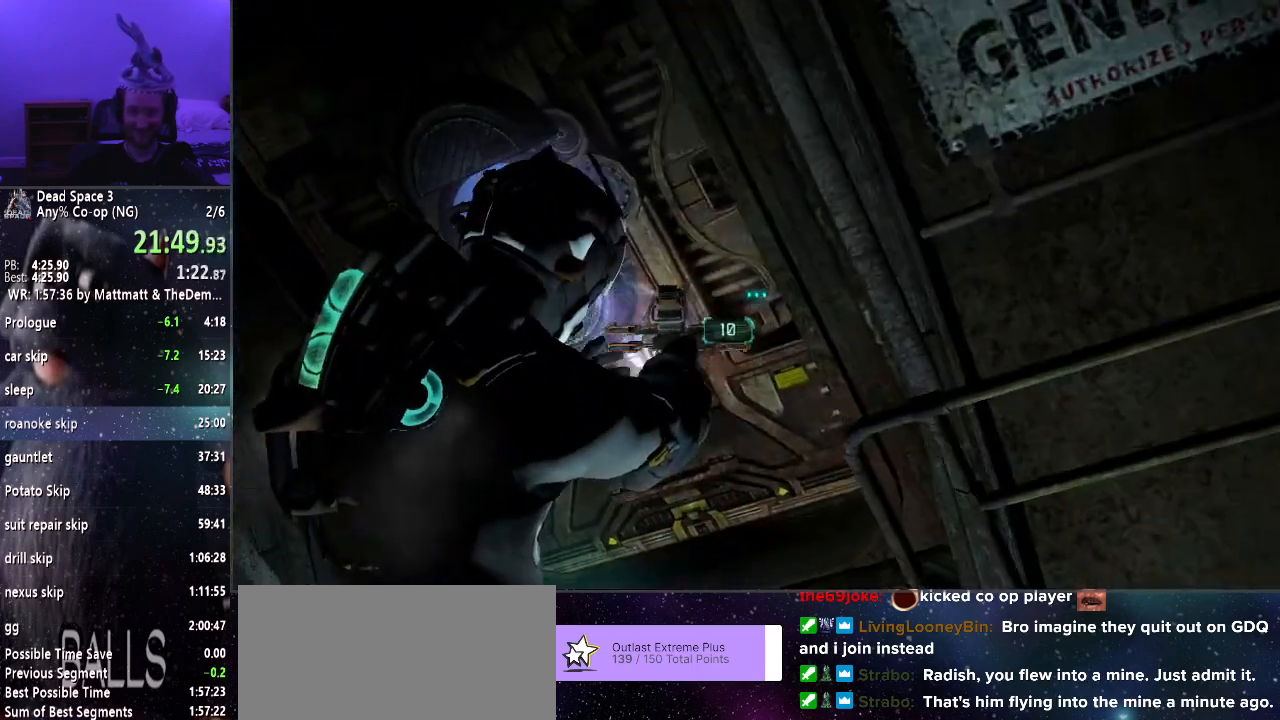
{"keys": ["shift", "w"], "mouse": [], "events": [[17, "f", "up"], [67, "f", "down"], [67, "mouse_right", "up"], [167, "f", "up"], [250, "alt", "down"], [383, "alt", "up"]]}
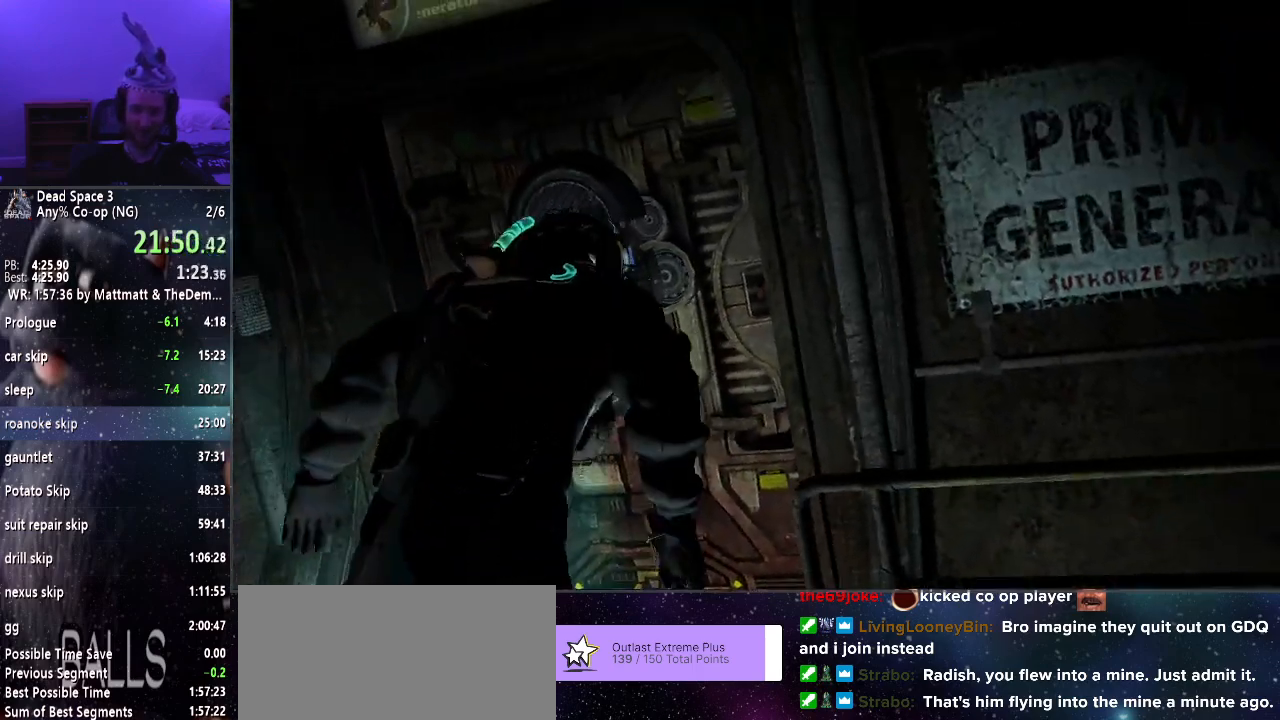
{"keys": ["shift", "w"], "mouse": [], "events": []}
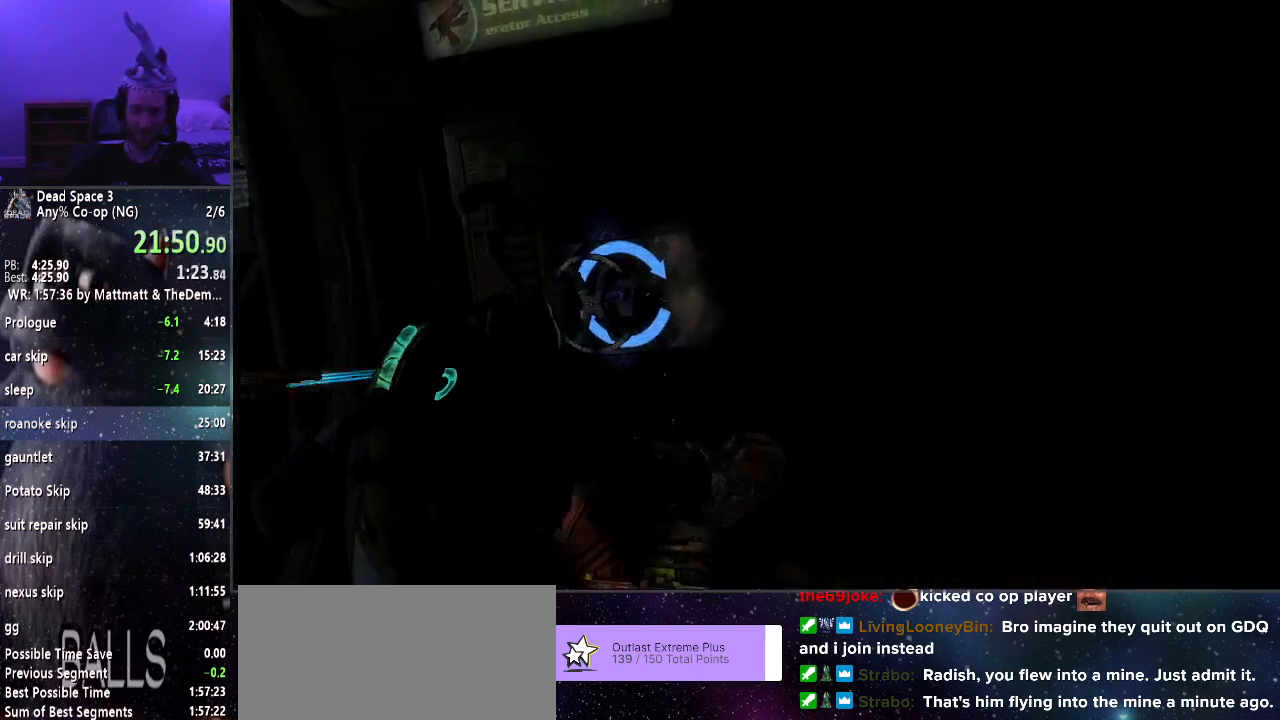
{"keys": ["shift", "w"], "mouse": [], "events": []}
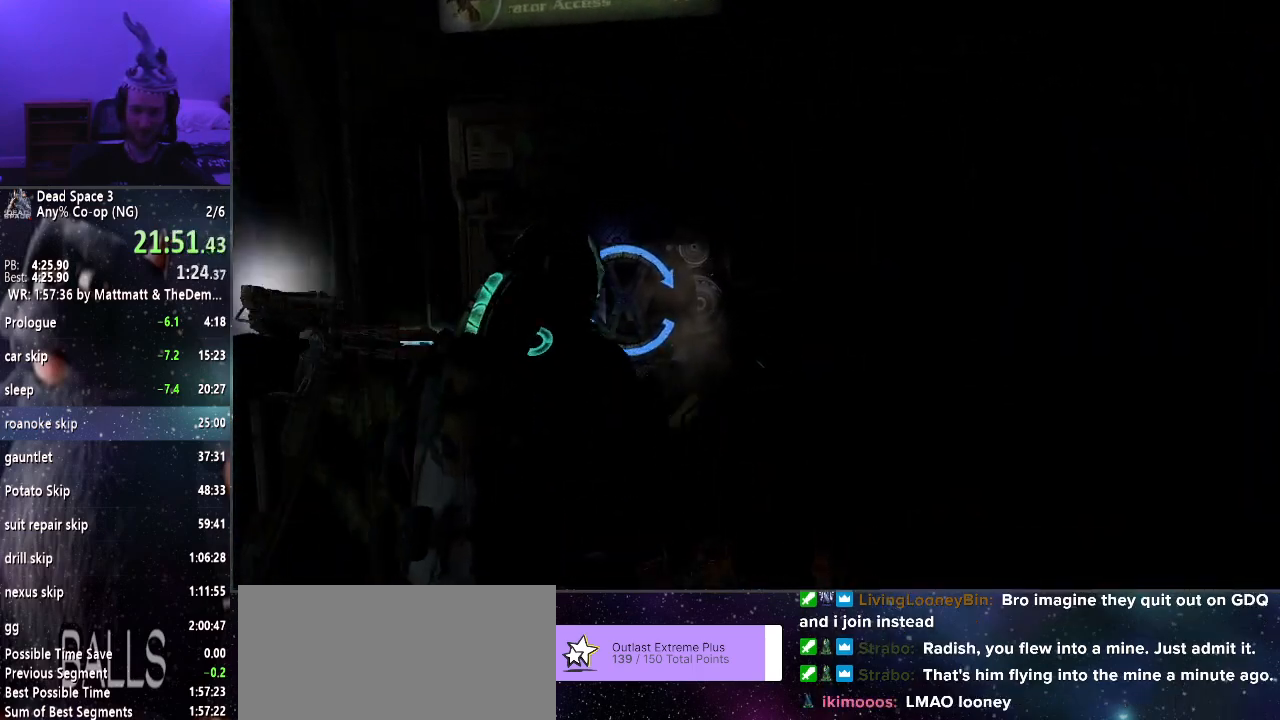
{"keys": ["shift", "w"], "mouse": [], "events": []}
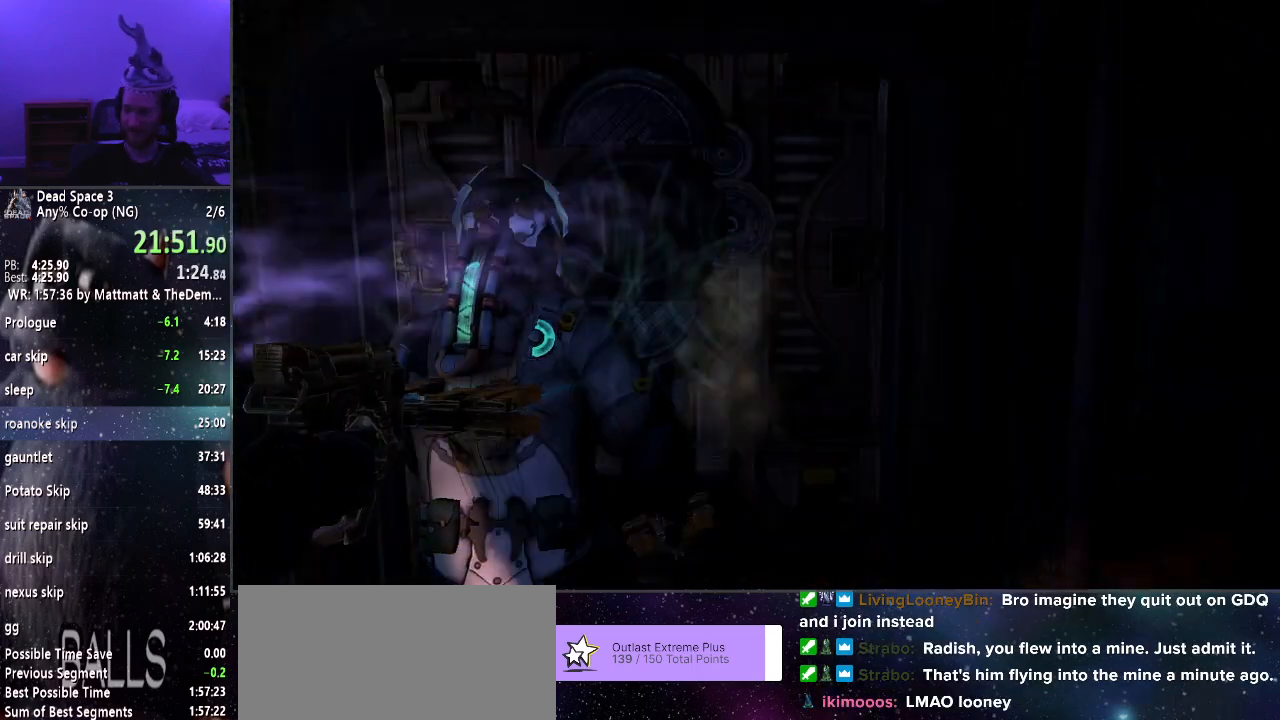
{"keys": ["shift", "w"], "mouse": [], "events": []}
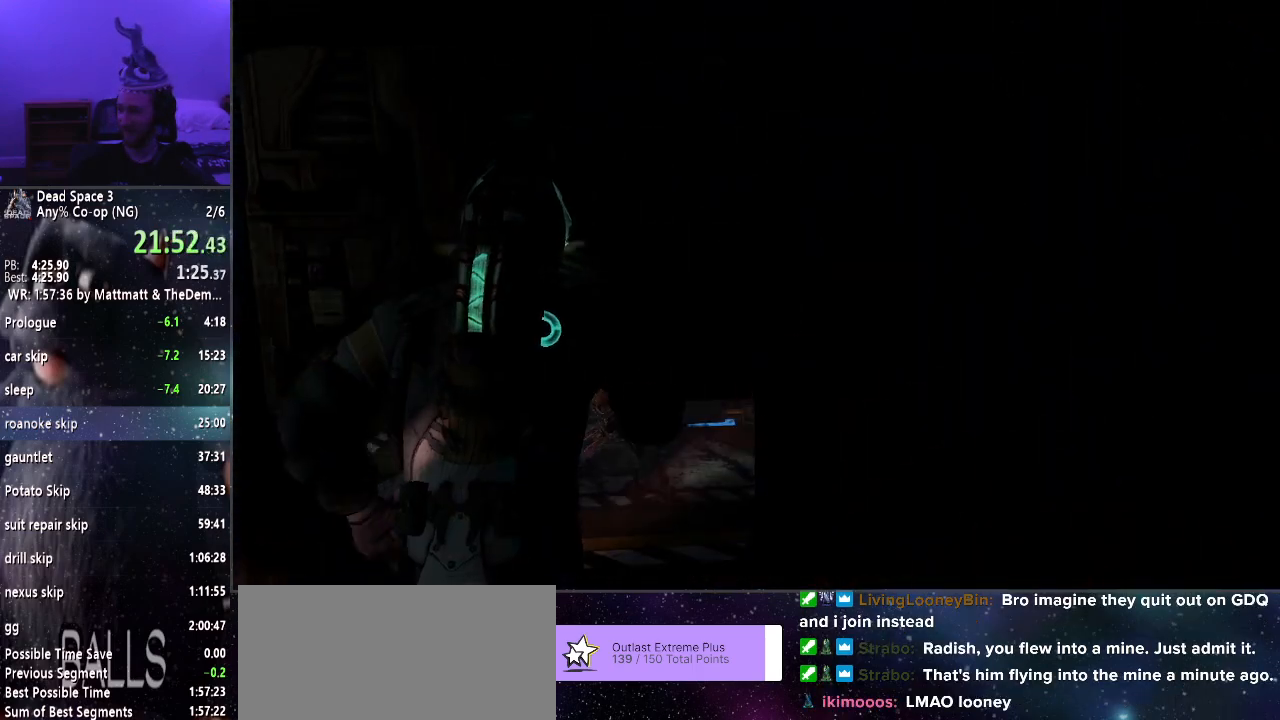
{"keys": ["shift", "w"], "mouse": [], "events": []}
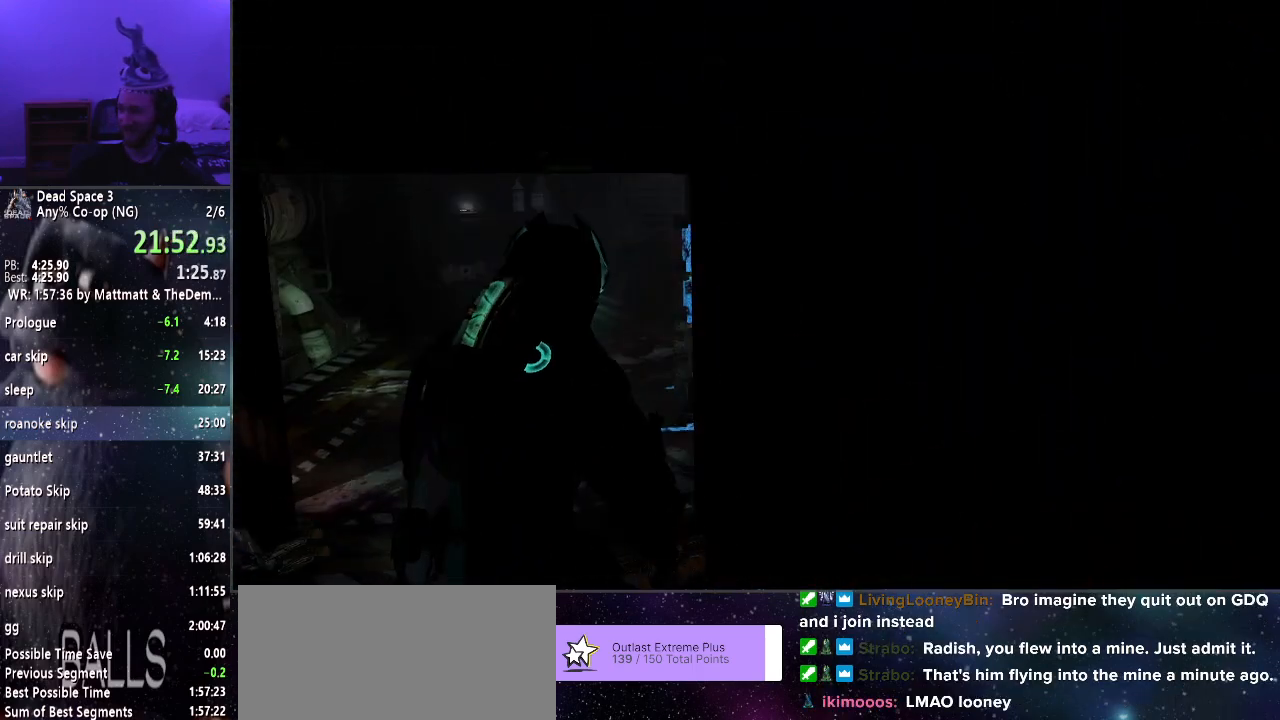
{"keys": ["shift", "w"], "mouse": [], "events": []}
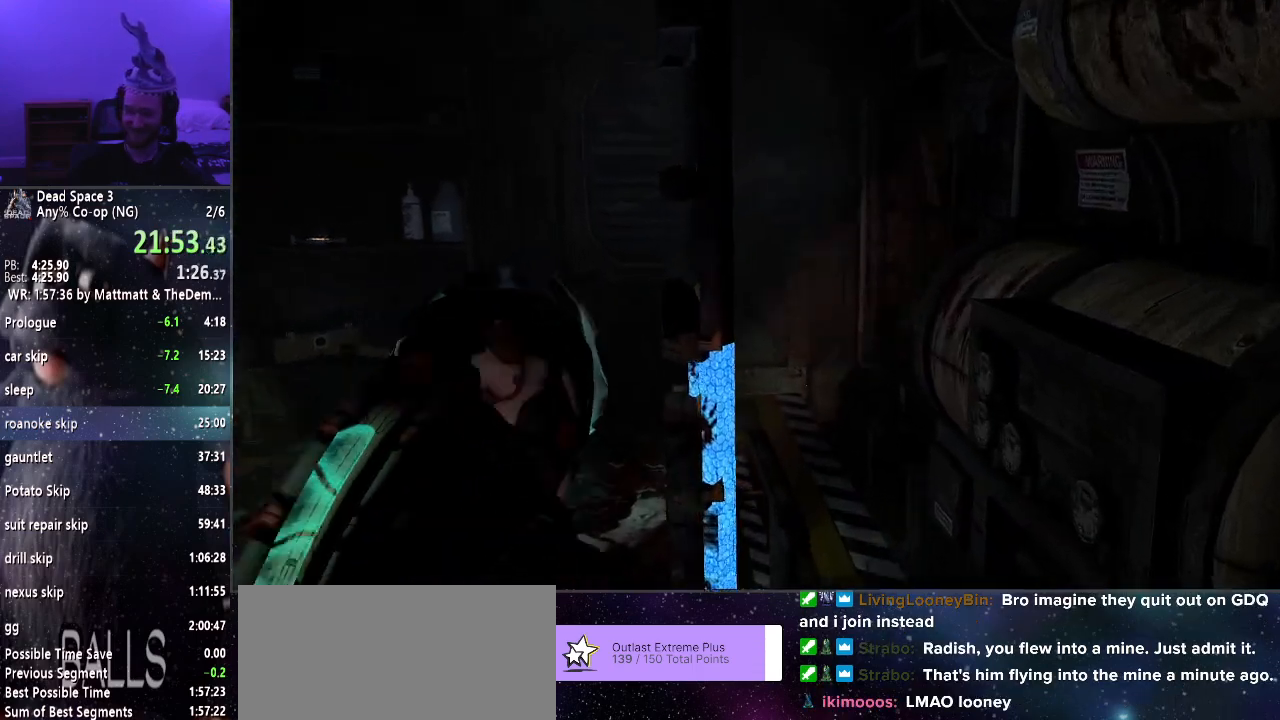
{"keys": ["shift", "w"], "mouse": [], "events": [[83, "e", "down"], [183, "e", "up"], [267, "e", "down"], [317, "e", "up"], [400, "e", "down"], [500, "e", "up"]]}
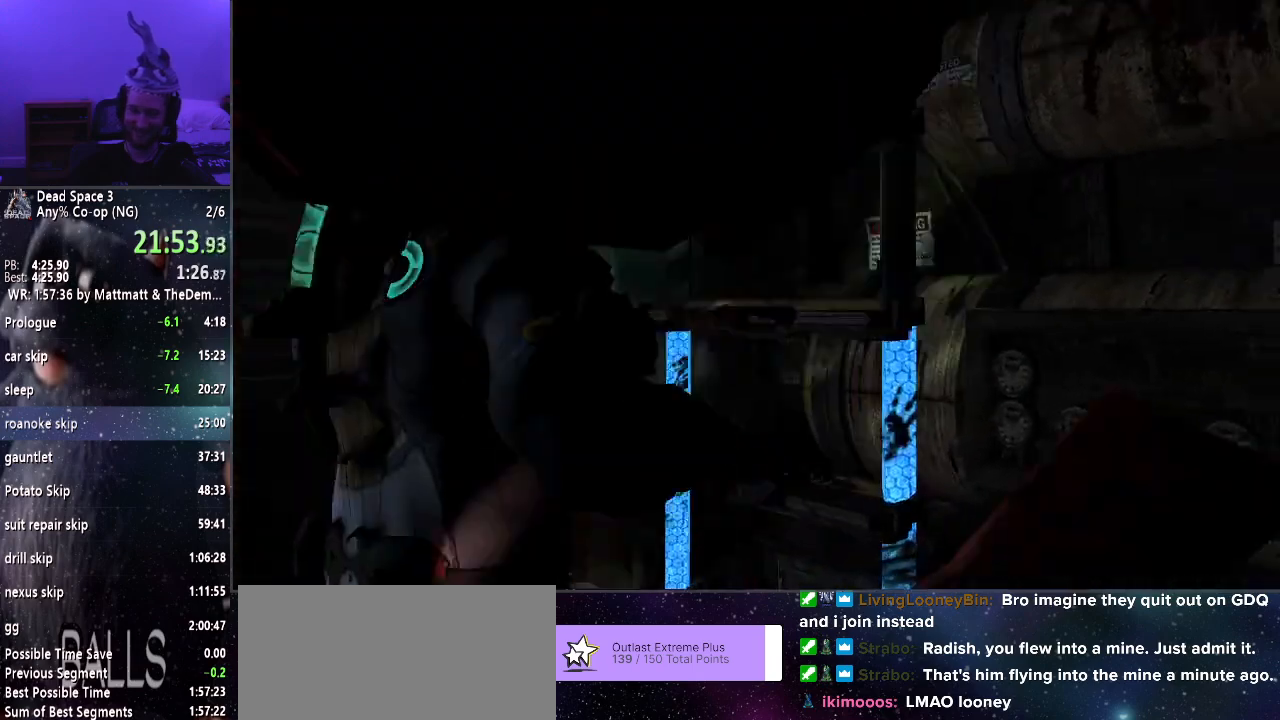
{"keys": ["shift", "w"], "mouse": [], "events": [[50, "e", "down"], [133, "e", "up"], [183, "e", "down"], [283, "e", "up"], [333, "e", "down"], [467, "e", "up"]]}
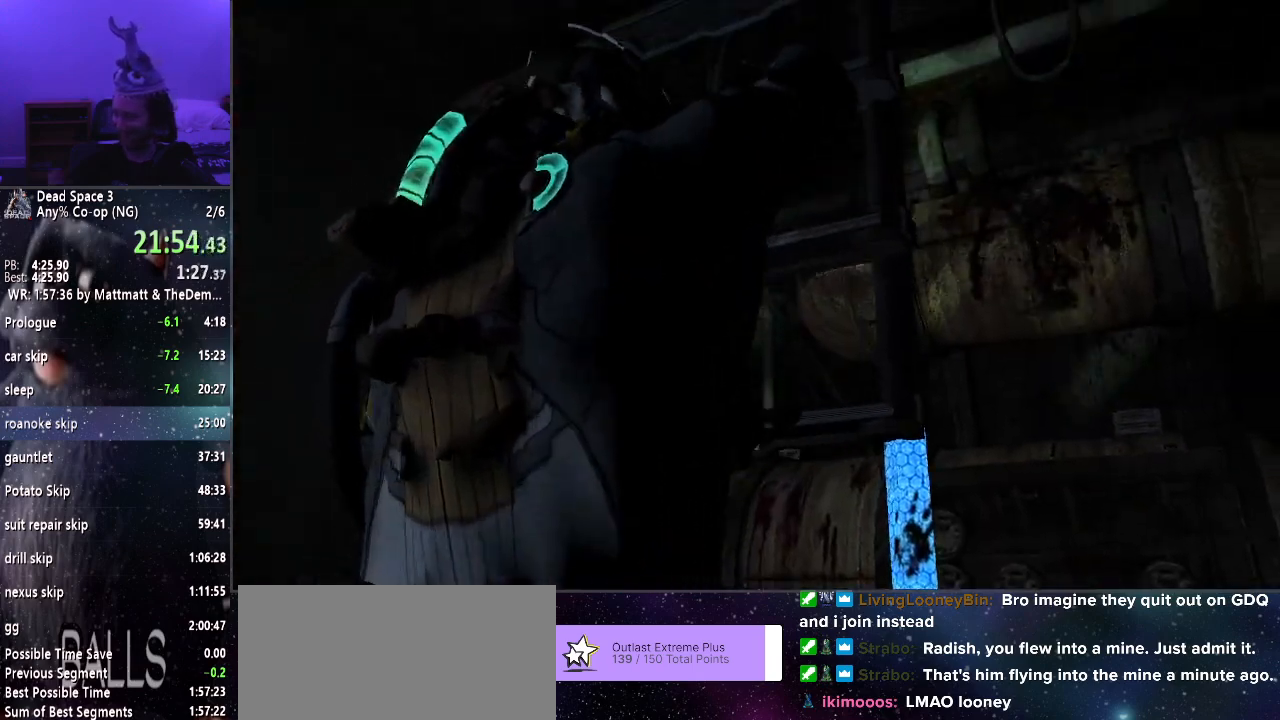
{"keys": ["w"], "mouse": [], "events": [[17, "shift", "up"]]}
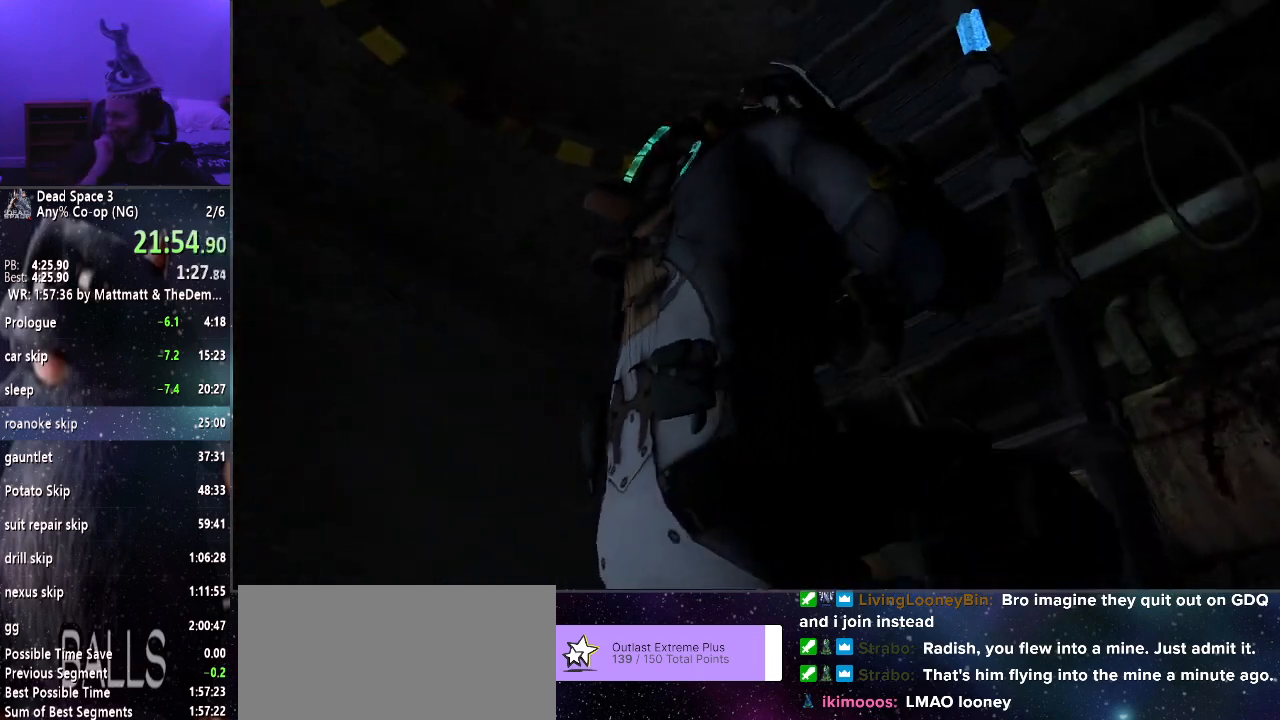
{"keys": ["w"], "mouse": [], "events": []}
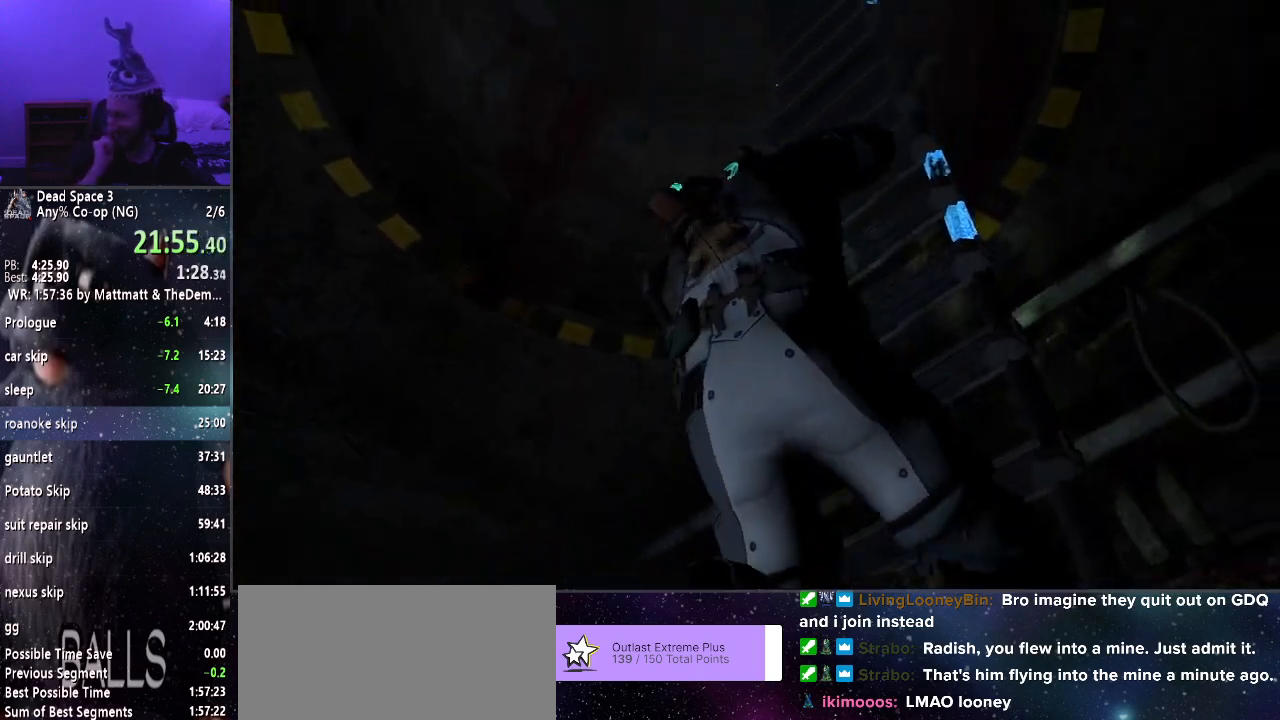
{"keys": ["w"], "mouse": [], "events": []}